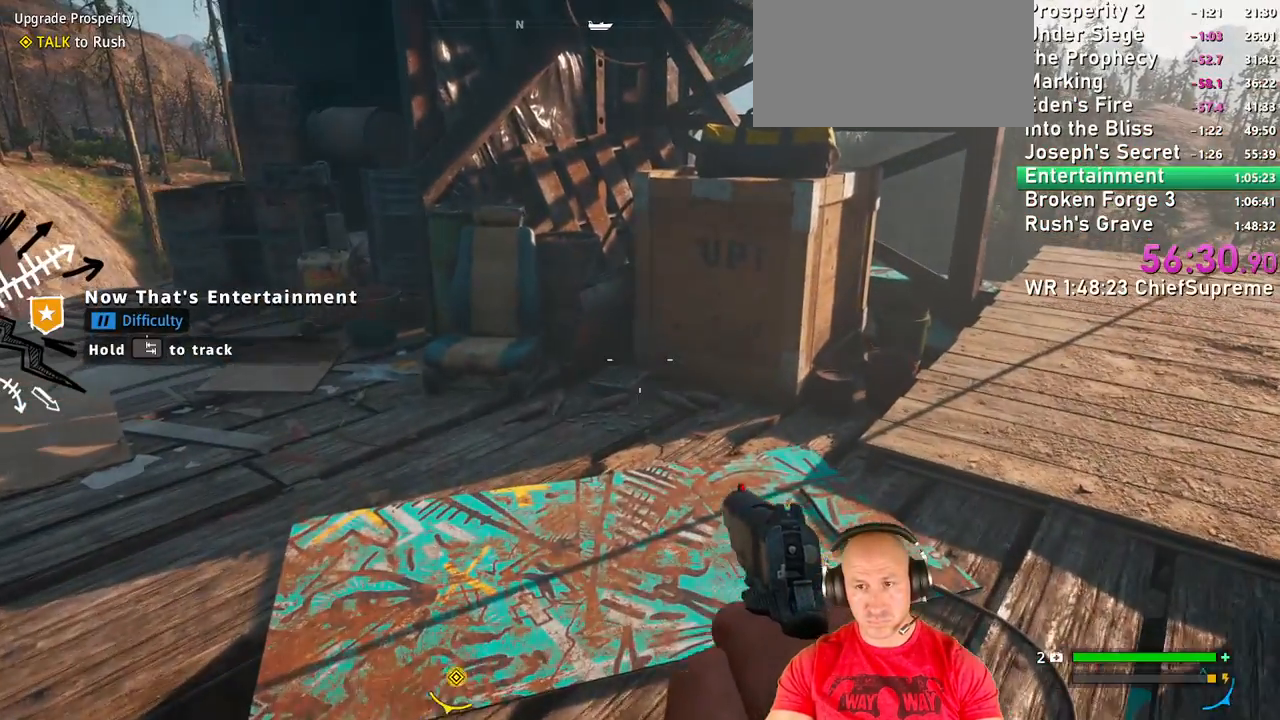
Gameplay with keyboard and mouse; each line is a JSON object with the keys and mouse buttons held at the frame after it. "events" lists presses ("down") and releases ("up") of "1", "2", "3", "4", "5", "a", "alt", "b", "c", "ctrl", "d", "e", "escape", "f", "g", "h", "q", "r", "s", "shift", "space", "t", "tab", "v", "w", "x", "y", "z", "mouse_left", "mouse_right", "mouse_wheel_up" and "mouse_wheel_down" between this image and that frame as [ms after this image, input, new state], when the widget could be followed in between. "mouse_left", "mouse_right", "mouse_wheel_up", "mouse_wheel_down" = the "left", "right", "wheel_up", "wheel_down" buttons of the "mouse" list. No other keys are recorded. Not read: mouse_move.
{"keys": ["d", "w"], "mouse": []}
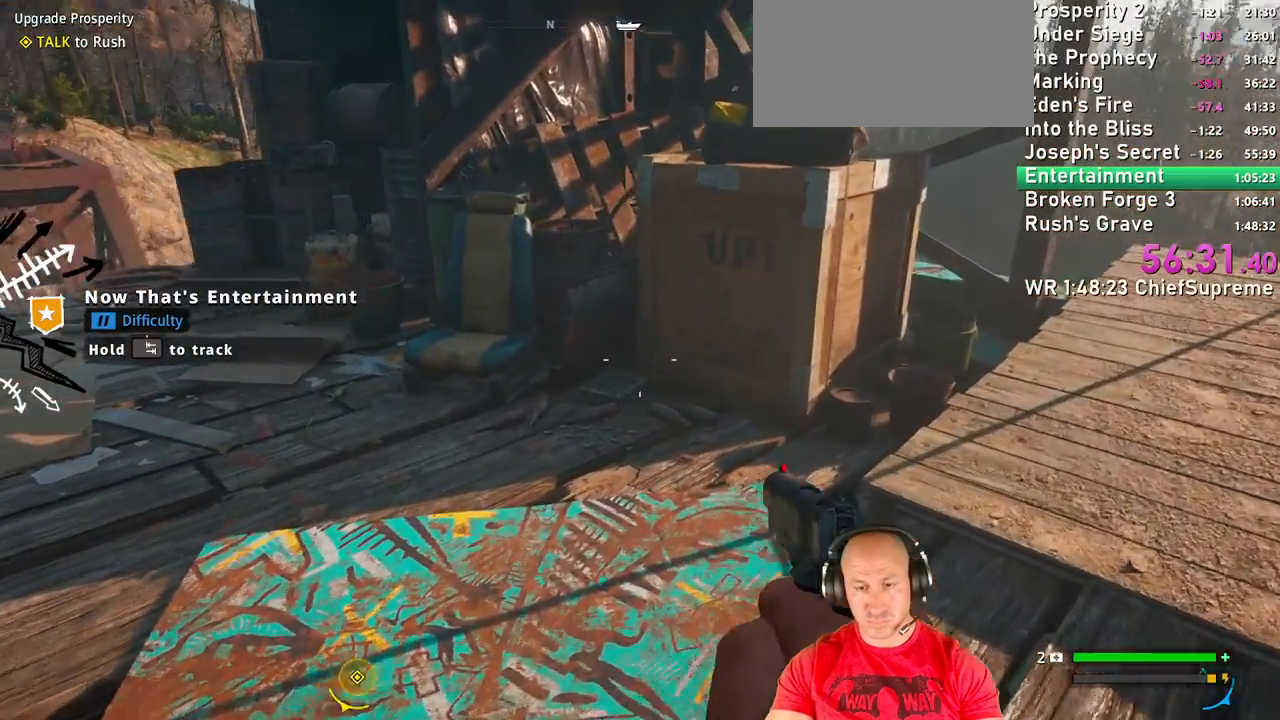
{"keys": ["d"], "mouse": []}
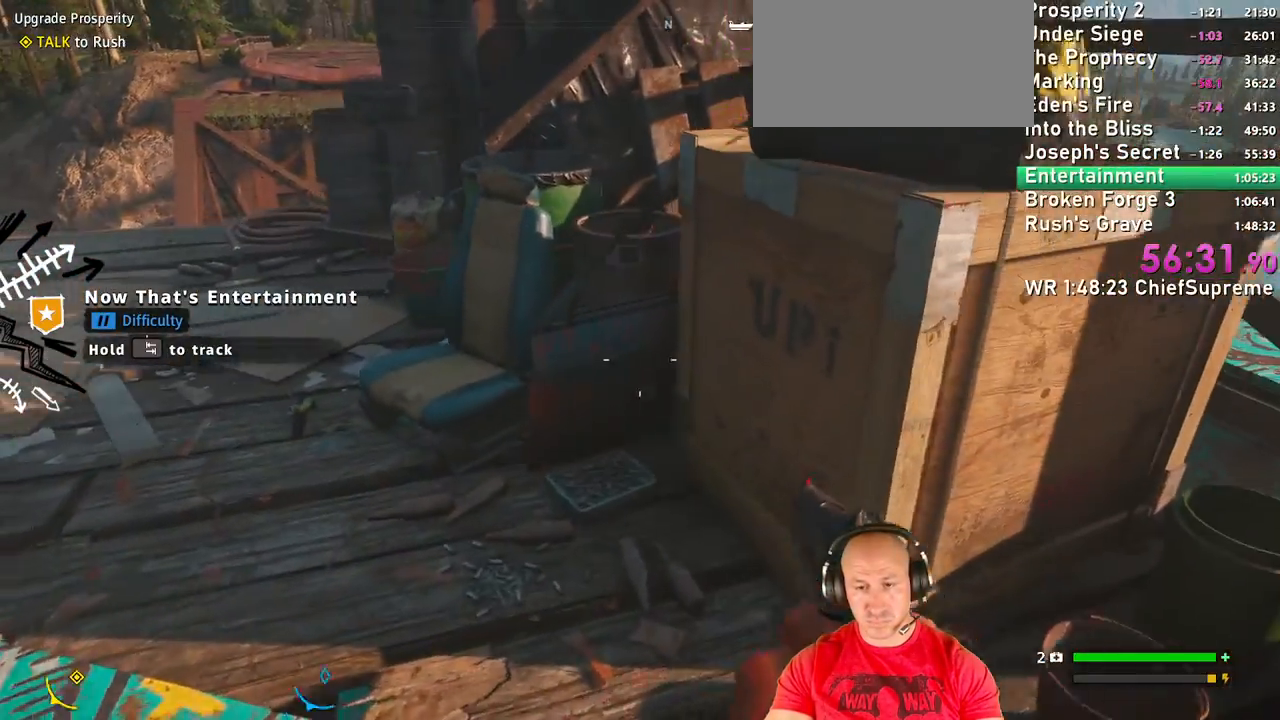
{"keys": ["d", "w"], "mouse": [], "events": [[34, "d", "up"], [367, "d", "down"], [367, "w", "down"]]}
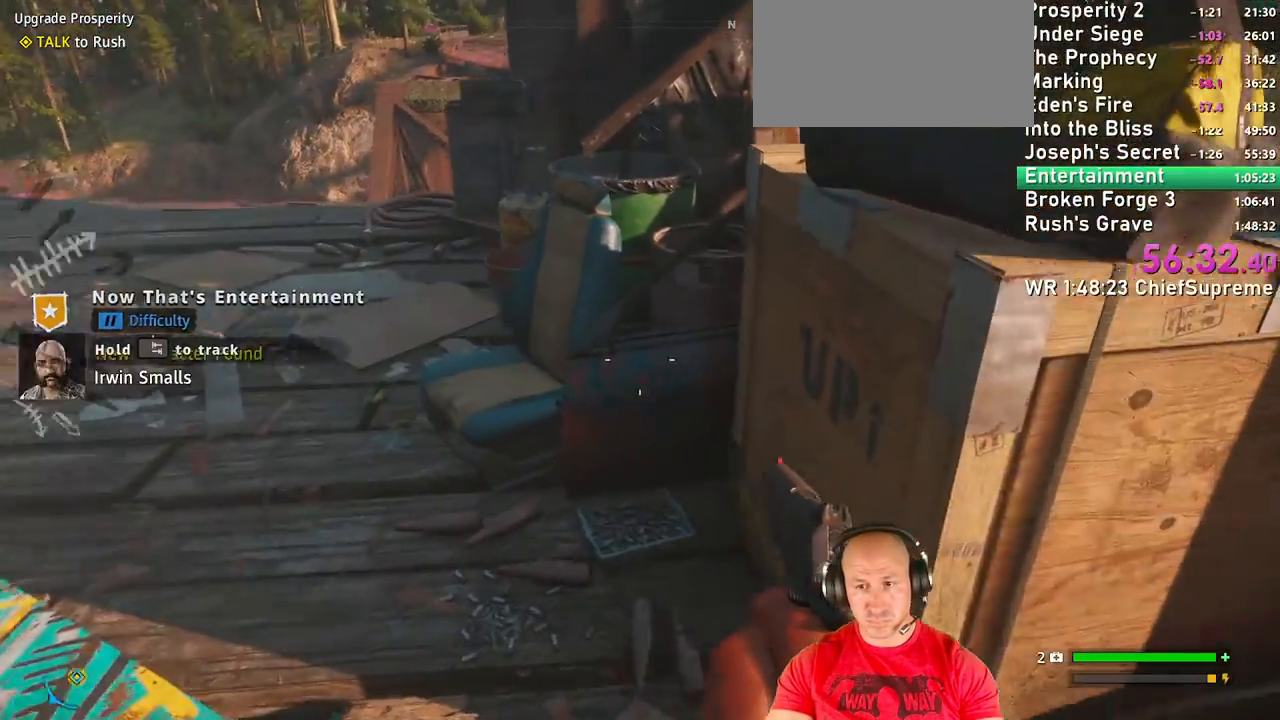
{"keys": [], "mouse": [], "events": [[50, "d", "up"], [50, "w", "up"]]}
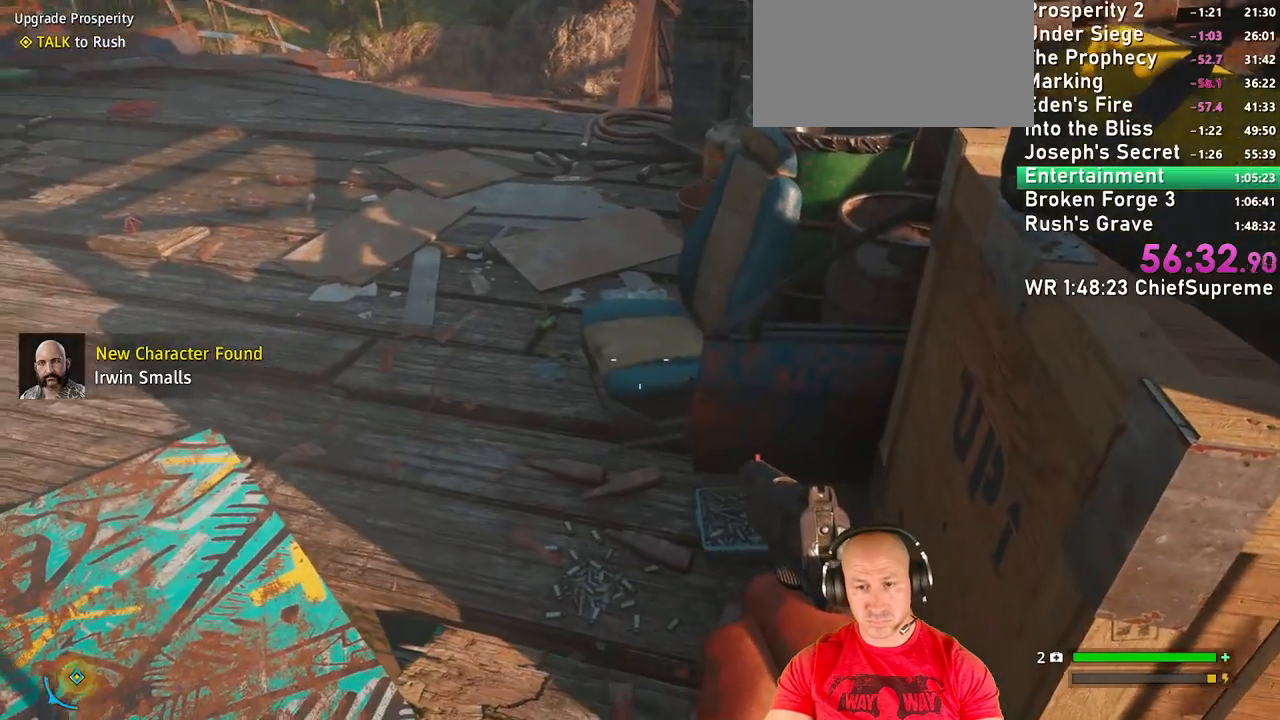
{"keys": [], "mouse": [], "events": []}
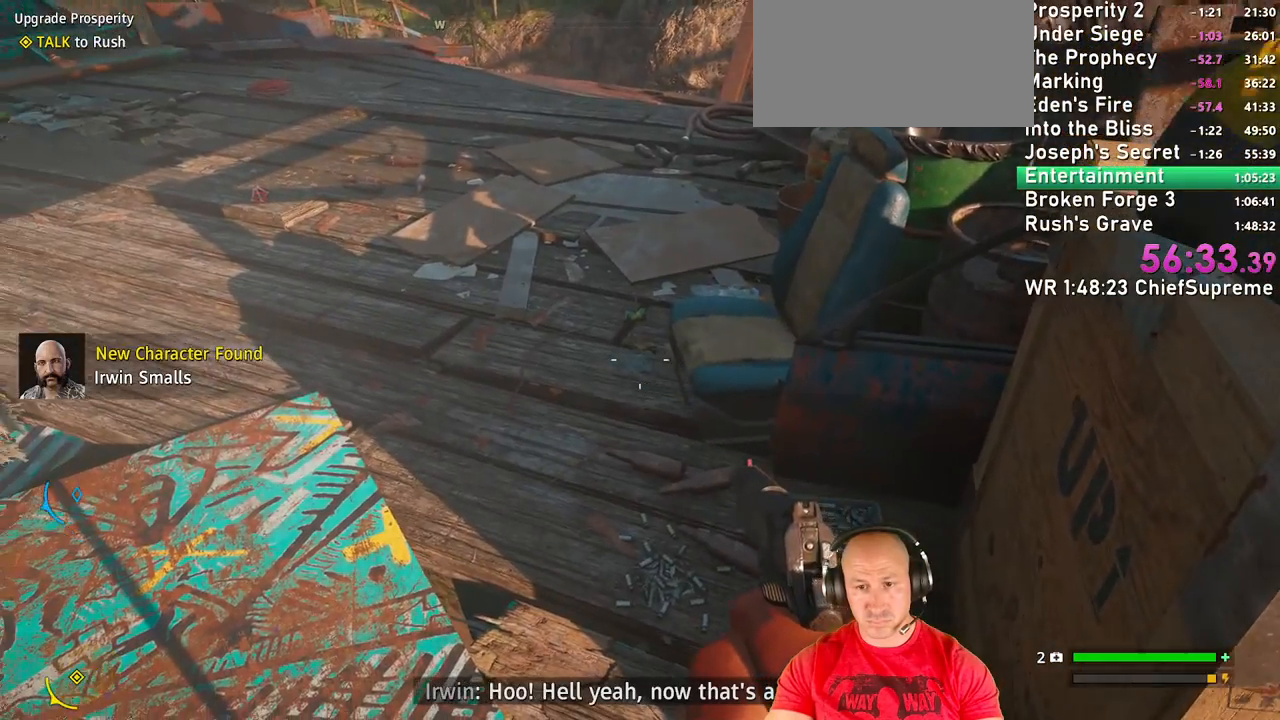
{"keys": [], "mouse": [], "events": []}
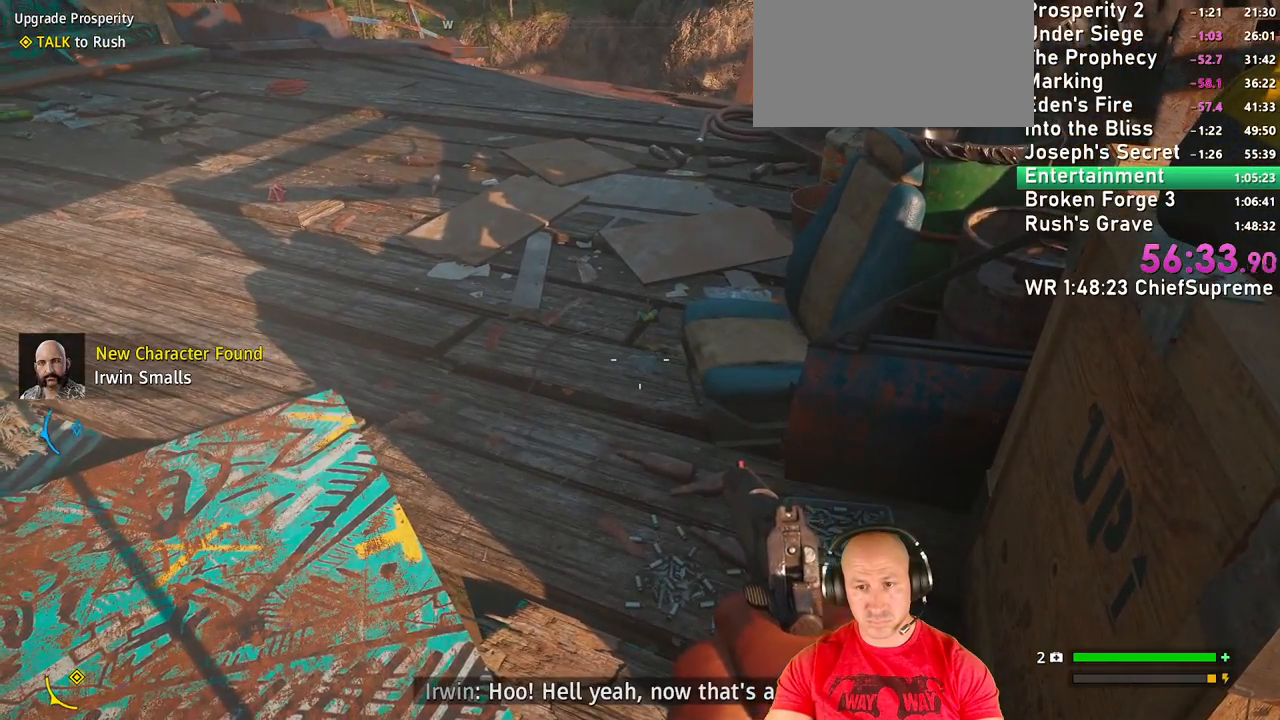
{"keys": [], "mouse": [], "events": [[50, "mouse_left", "down"], [200, "mouse_left", "up"]]}
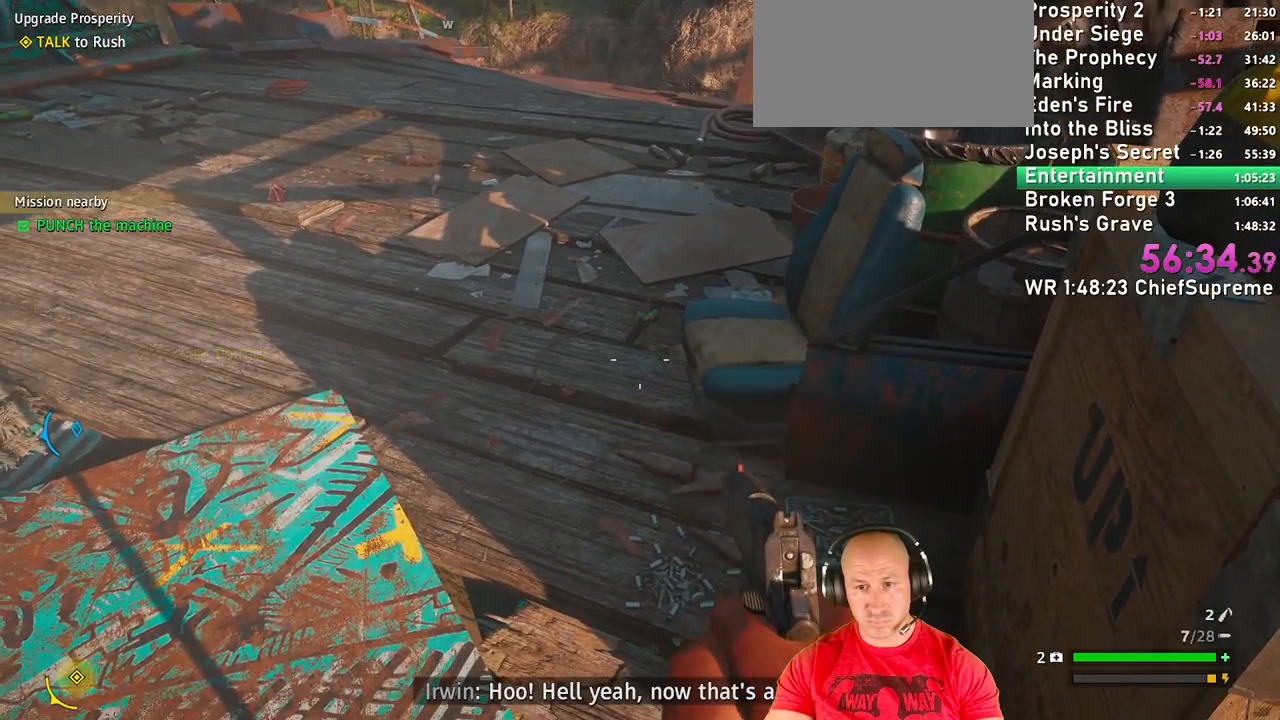
{"keys": [], "mouse": [], "events": [[167, "w", "down"], [450, "w", "up"]]}